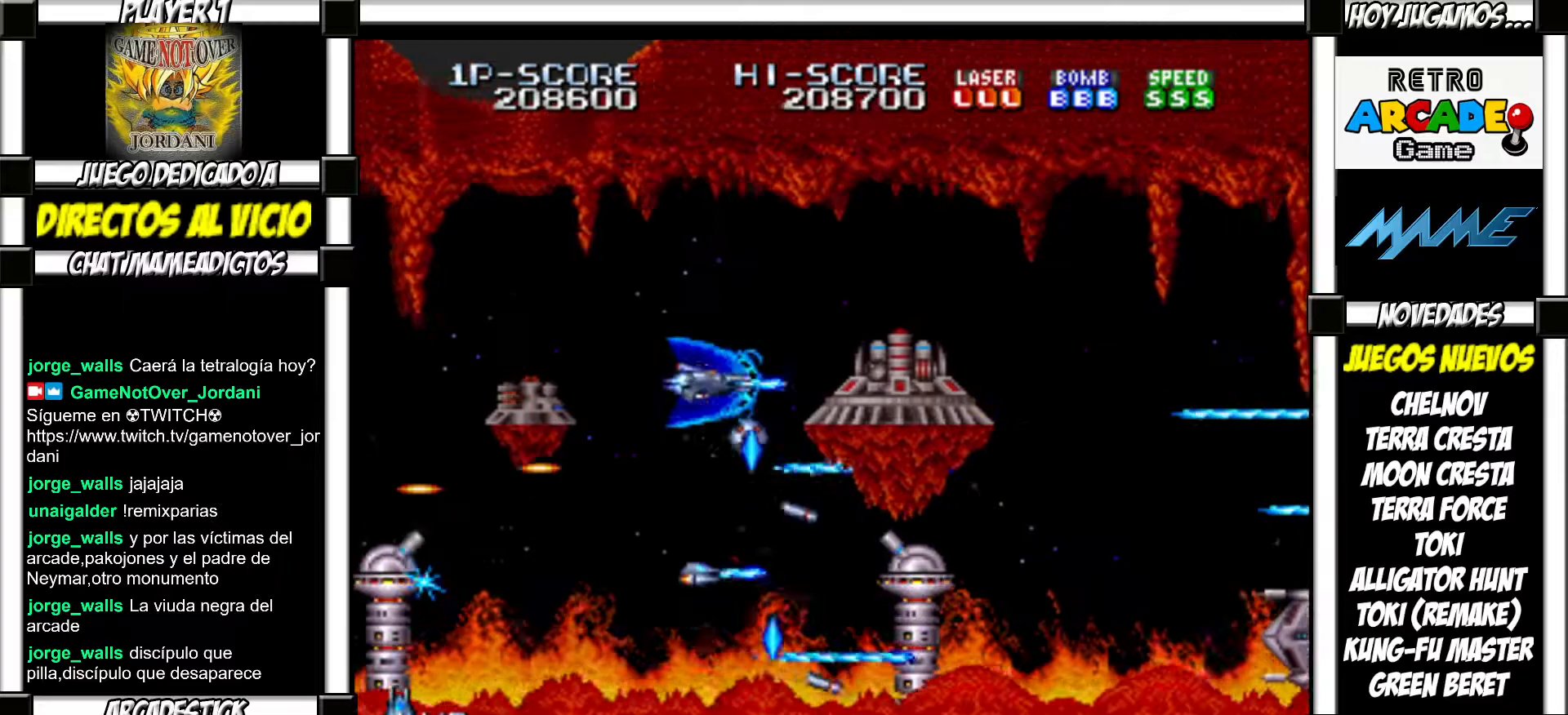
Gameplay with a controller (arcade stick); each line is a JSON object with the inputs held at the frame after it. "events" lists button and stick changes between this image and that frame as [ms after this image, input, new state], when the widget could be followed in between. Not read: L3 R3 left_stick other_buttons.
{"buttons": ["SQUARE"], "events": [[83, "SQUARE", "down"], [133, "SQUARE", "up"], [250, "SQUARE", "down"], [283, "SQUARE", "up"], [367, "SQUARE", "down"], [400, "SQUARE", "up"], [500, "SQUARE", "down"]]}
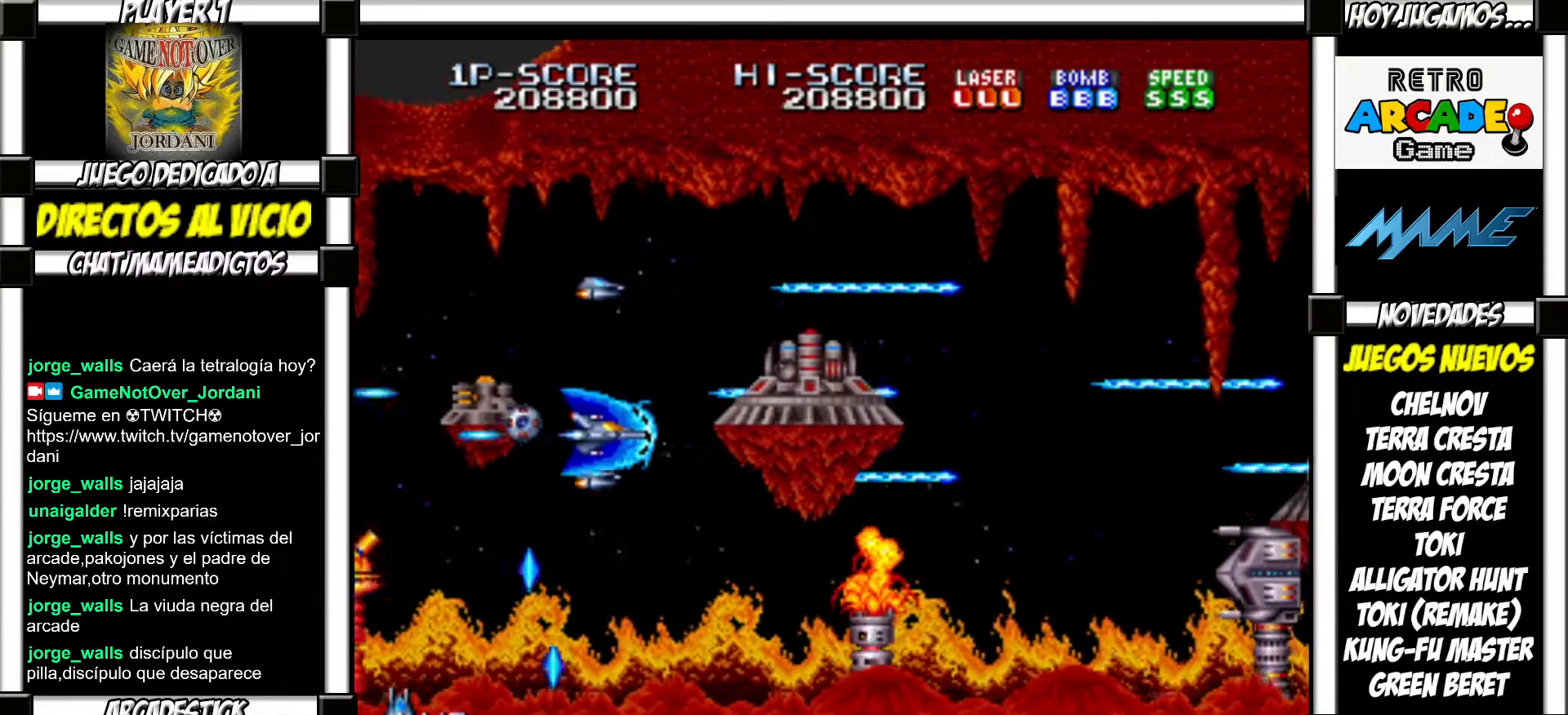
{"buttons": [], "events": [[50, "SQUARE", "up"], [150, "SQUARE", "down"], [200, "SQUARE", "up"], [300, "SQUARE", "down"], [333, "SQUARE", "up"], [433, "SQUARE", "down"], [500, "SQUARE", "up"]]}
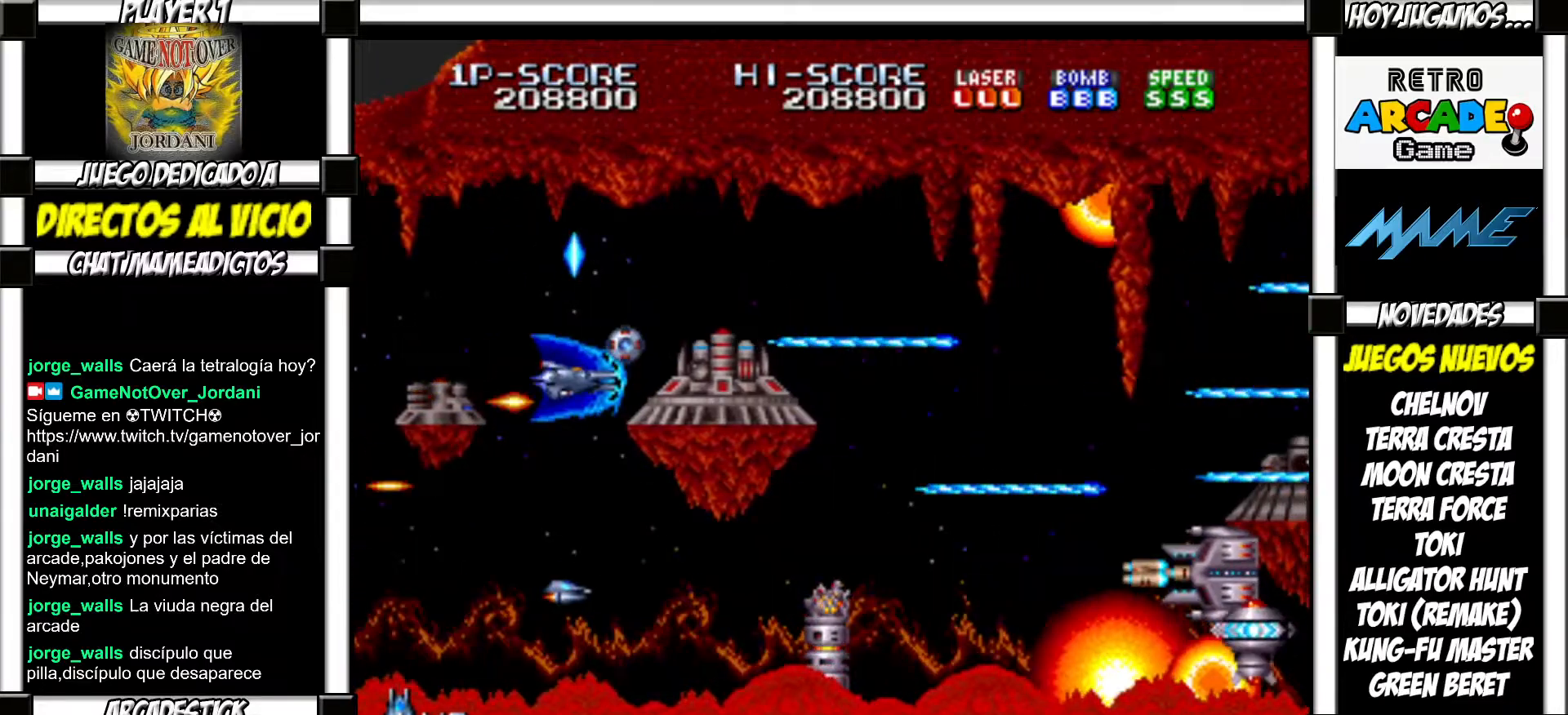
{"buttons": [], "events": [[100, "SQUARE", "down"], [167, "SQUARE", "up"], [233, "SQUARE", "down"], [300, "SQUARE", "up"], [400, "SQUARE", "down"], [450, "SQUARE", "up"]]}
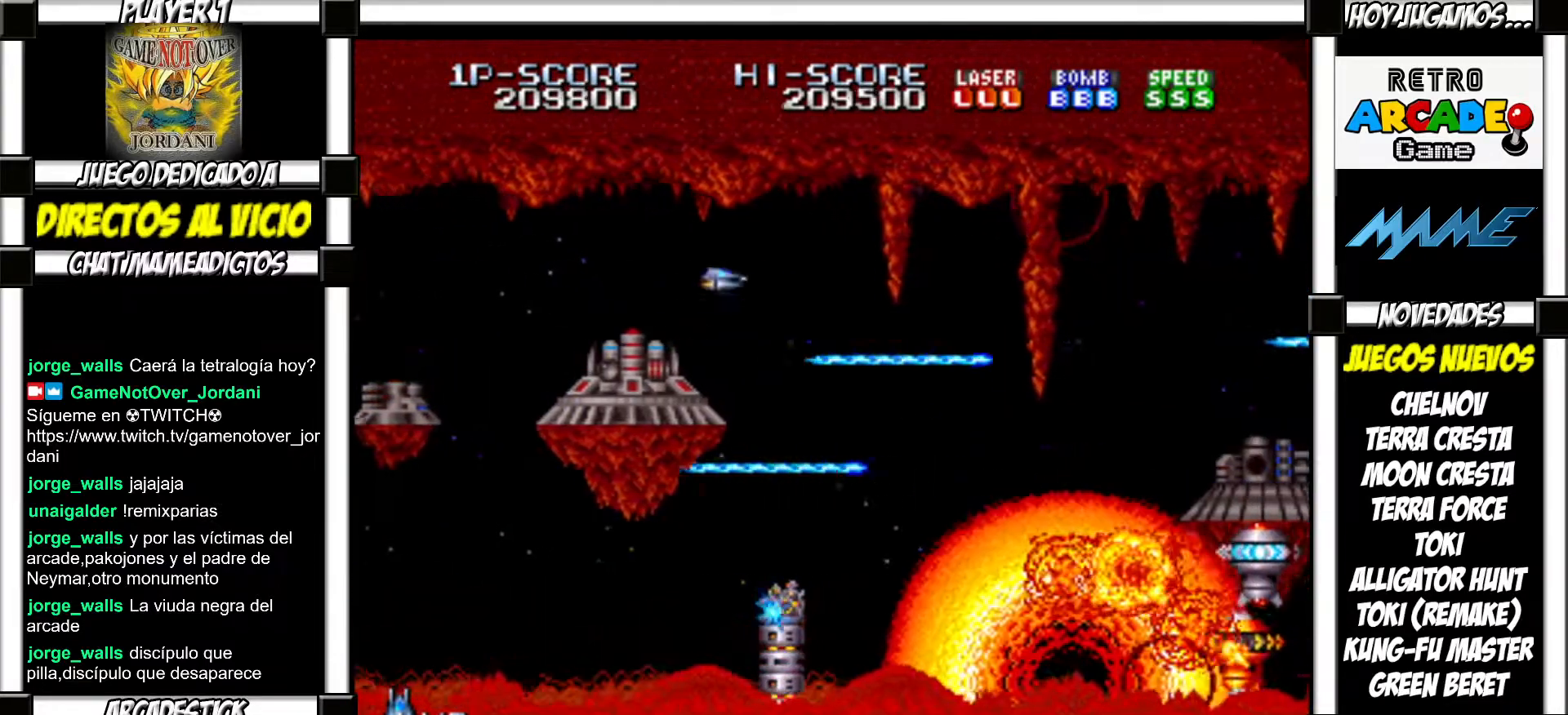
{"buttons": [], "events": [[50, "SQUARE", "down"], [100, "SQUARE", "up"], [200, "SQUARE", "down"], [250, "SQUARE", "up"], [350, "SQUARE", "down"], [417, "SQUARE", "up"]]}
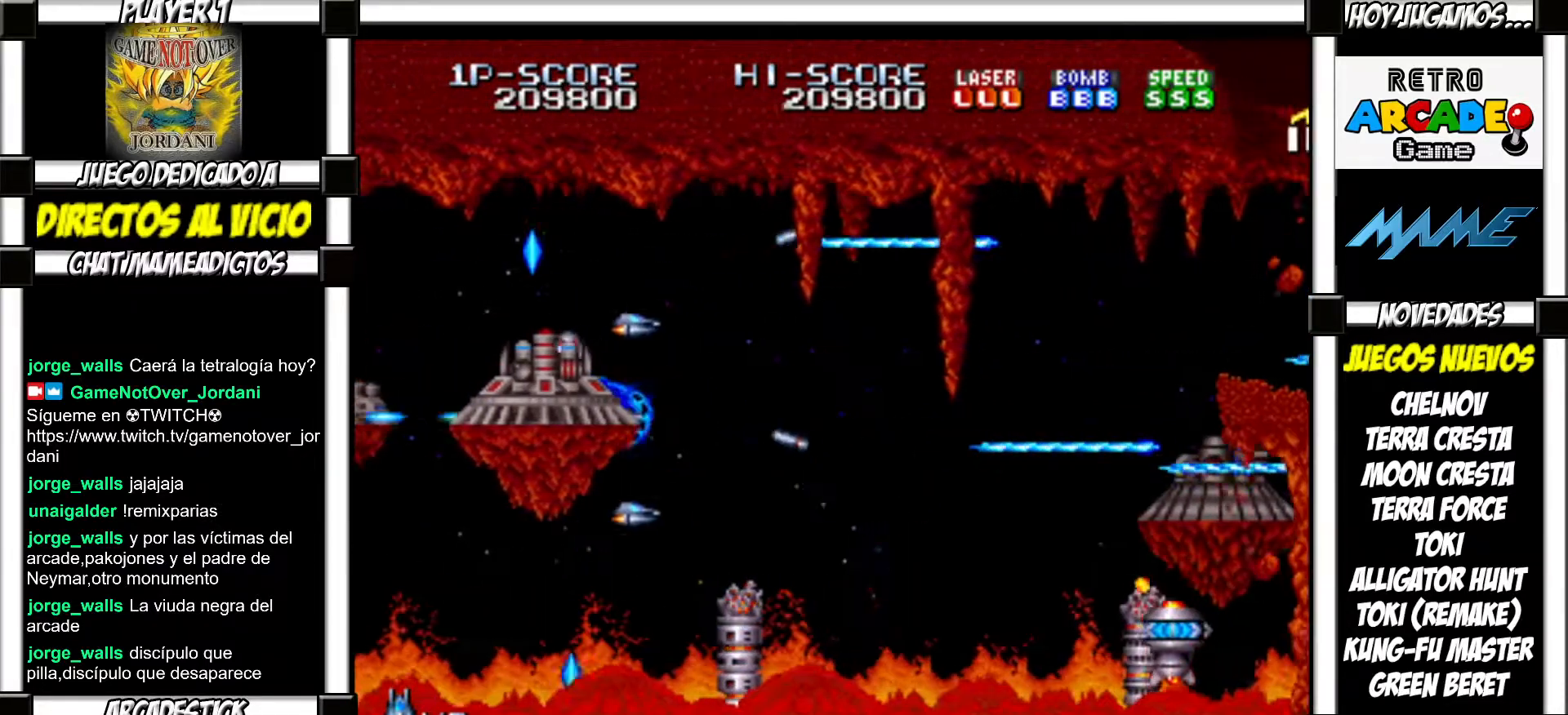
{"buttons": ["SQUARE", "TRIANGLE"]}
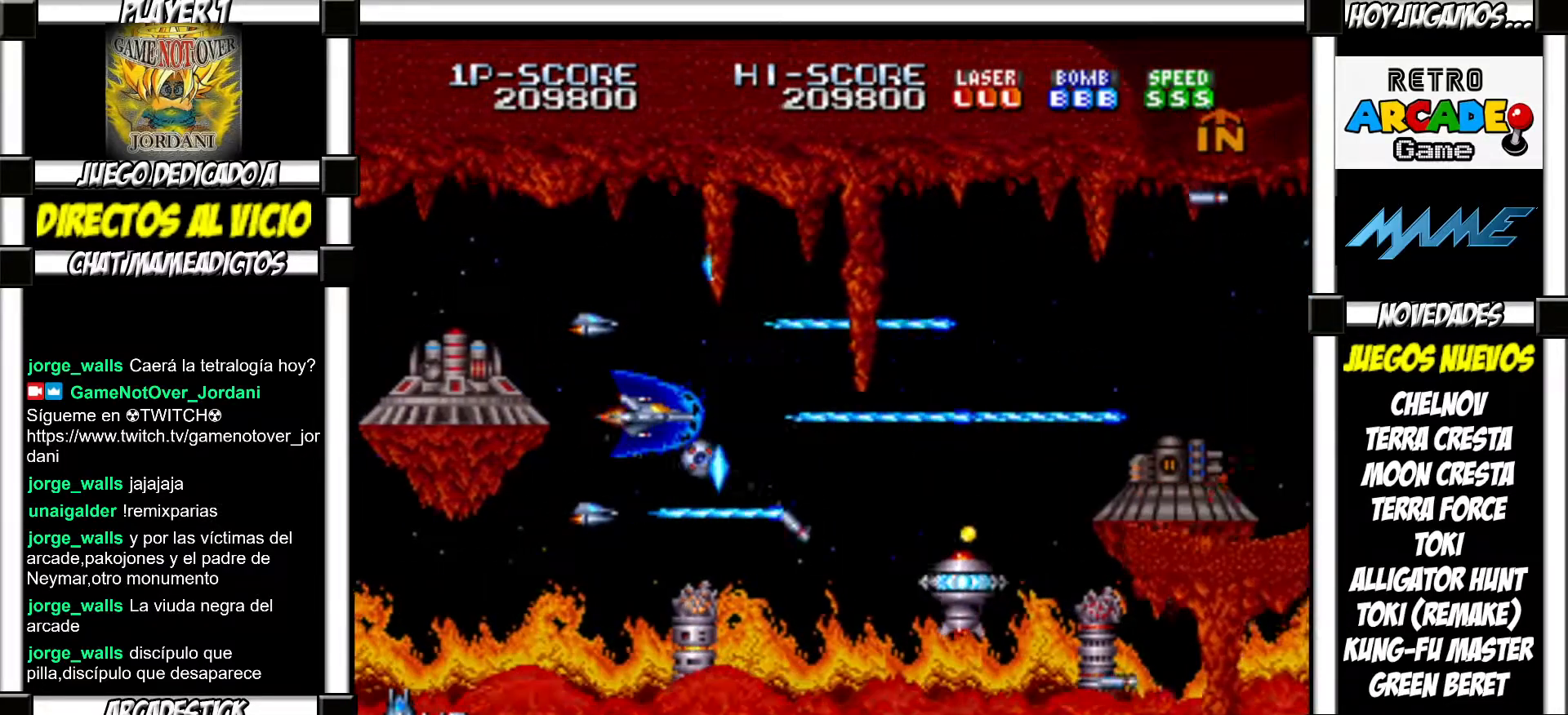
{"buttons": []}
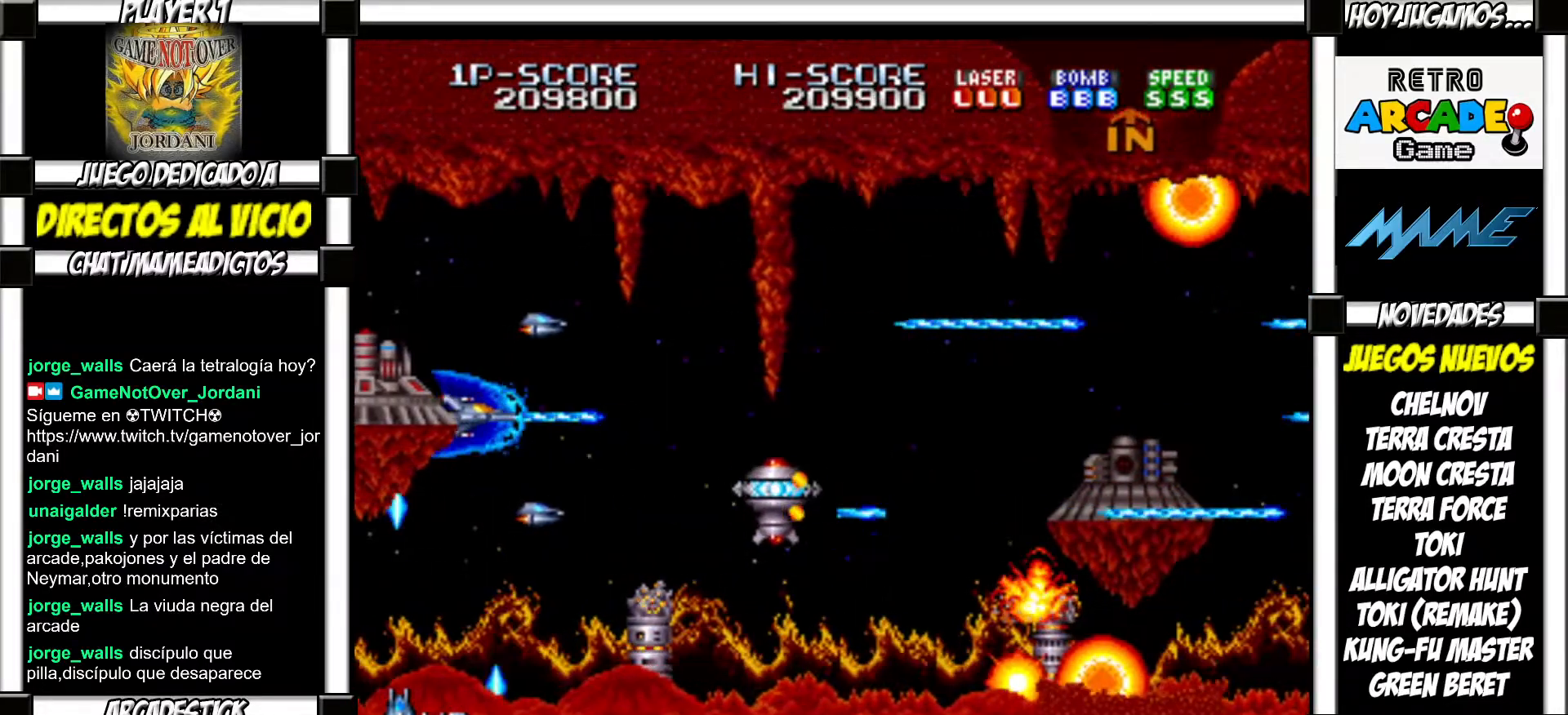
{"buttons": [], "events": [[50, "SQUARE", "down"], [117, "SQUARE", "up"], [217, "SQUARE", "down"], [233, "SQUARE", "up"], [333, "SQUARE", "down"], [367, "SQUARE", "up"], [467, "SQUARE", "down"], [500, "SQUARE", "up"]]}
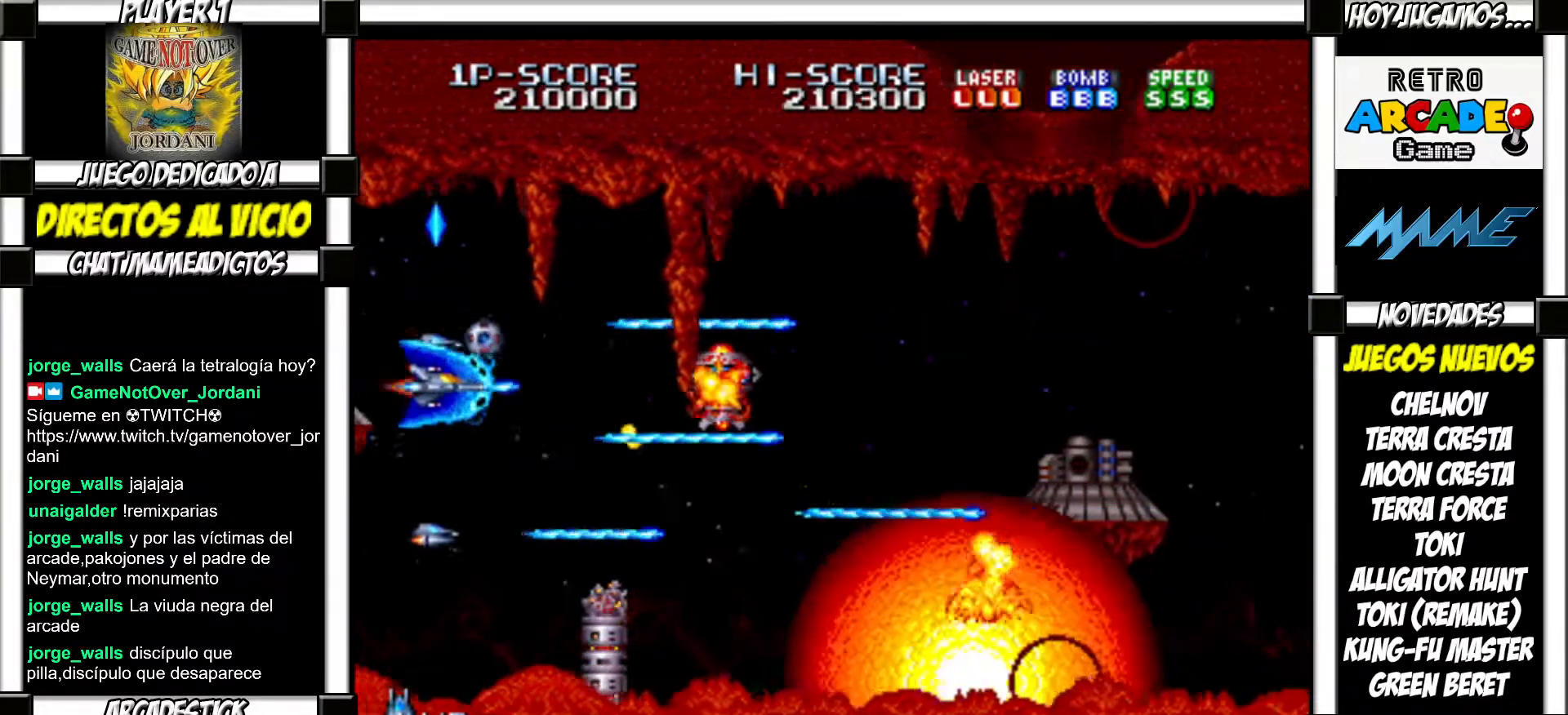
{"buttons": ["SQUARE"], "events": [[83, "SQUARE", "down"], [150, "SQUARE", "up"], [250, "SQUARE", "down"], [300, "SQUARE", "up"], [383, "SQUARE", "down"], [433, "SQUARE", "up"], [483, "SQUARE", "down"]]}
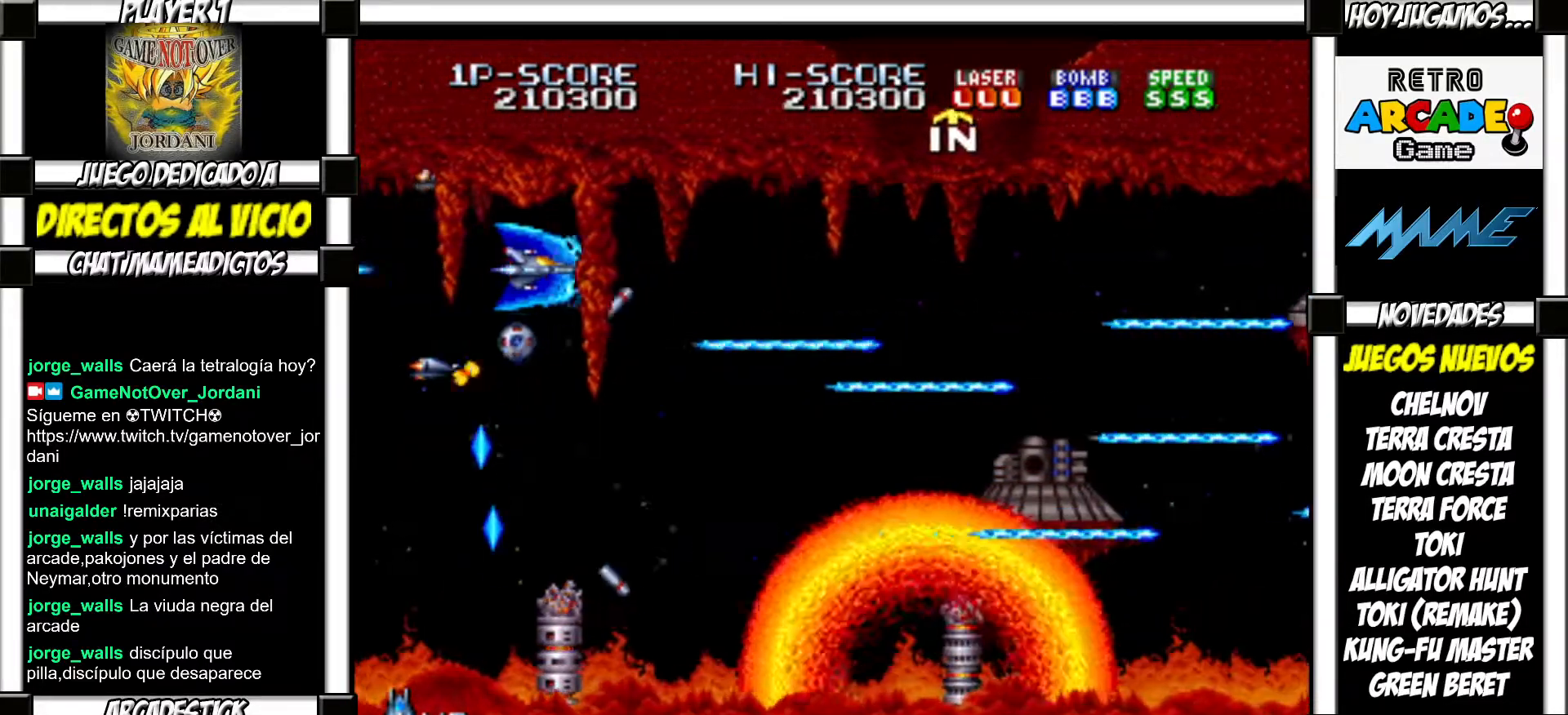
{"buttons": ["SQUARE", "TRIANGLE"]}
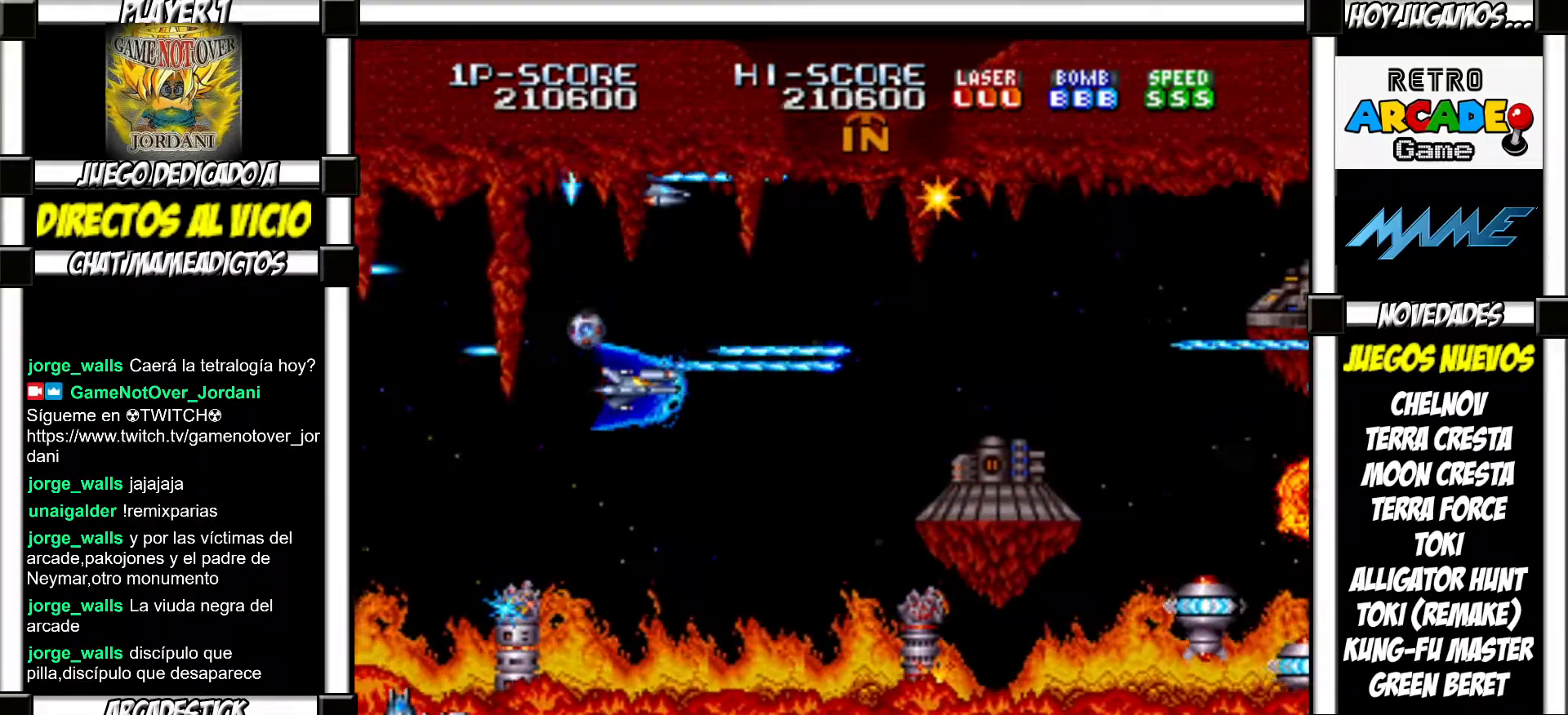
{"buttons": []}
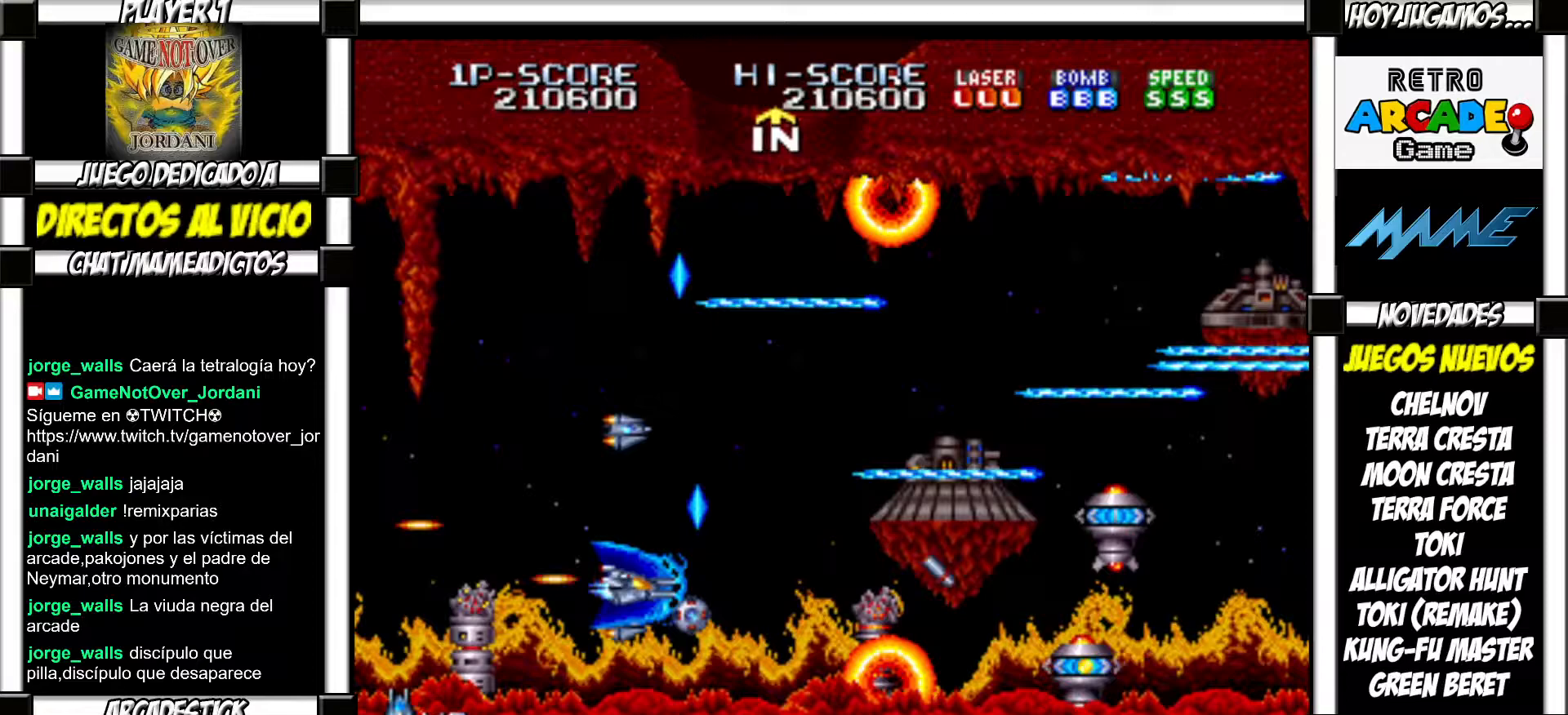
{"buttons": ["SQUARE", "TRIANGLE"]}
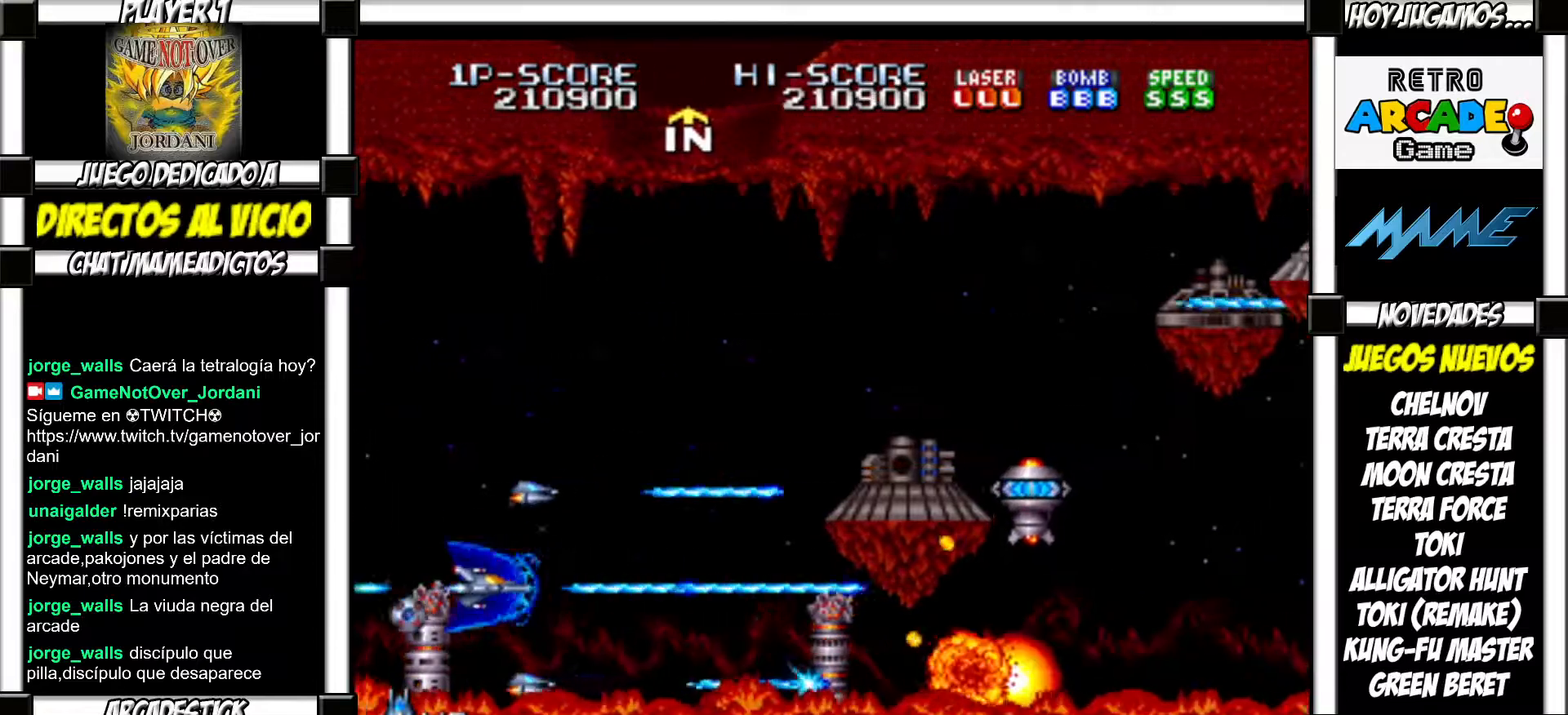
{"buttons": []}
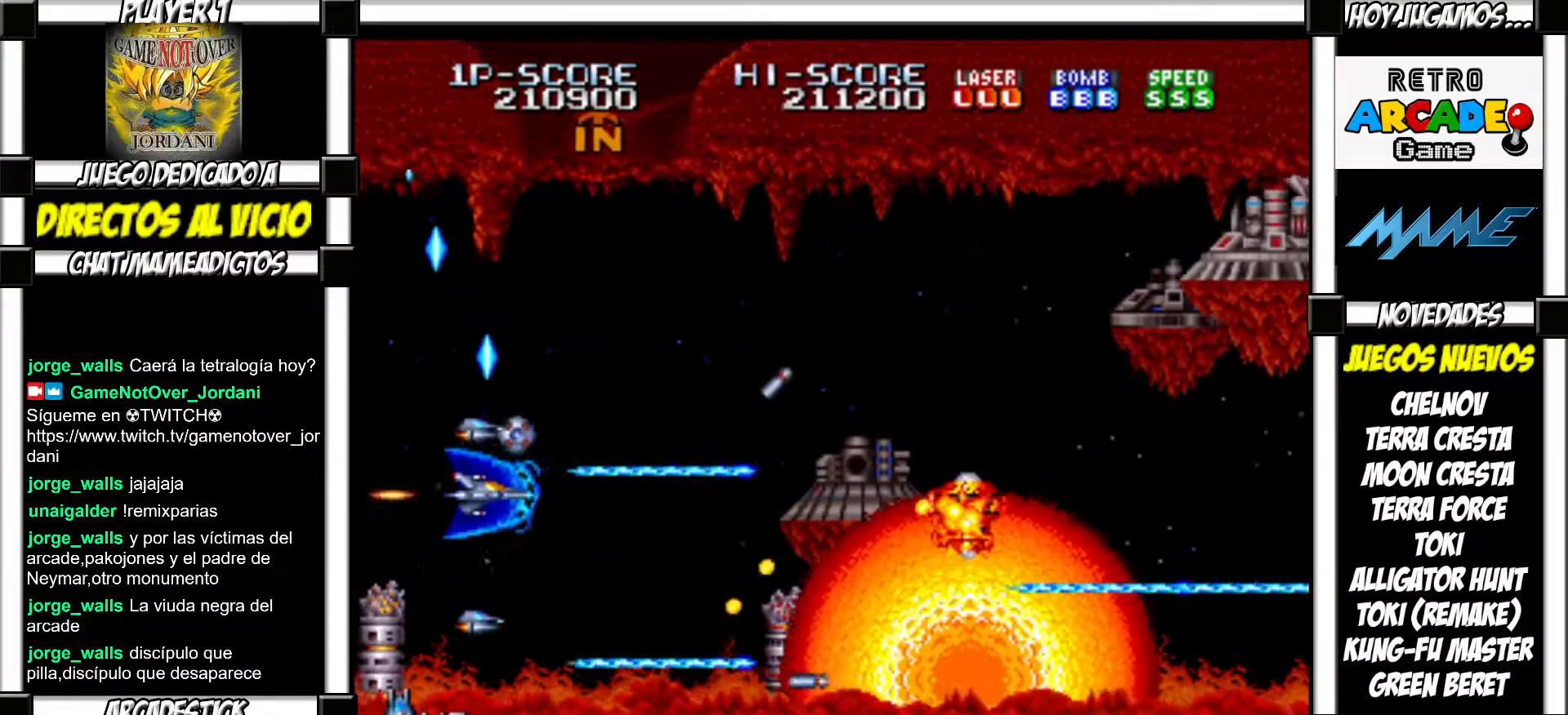
{"buttons": ["SQUARE", "TRIANGLE"]}
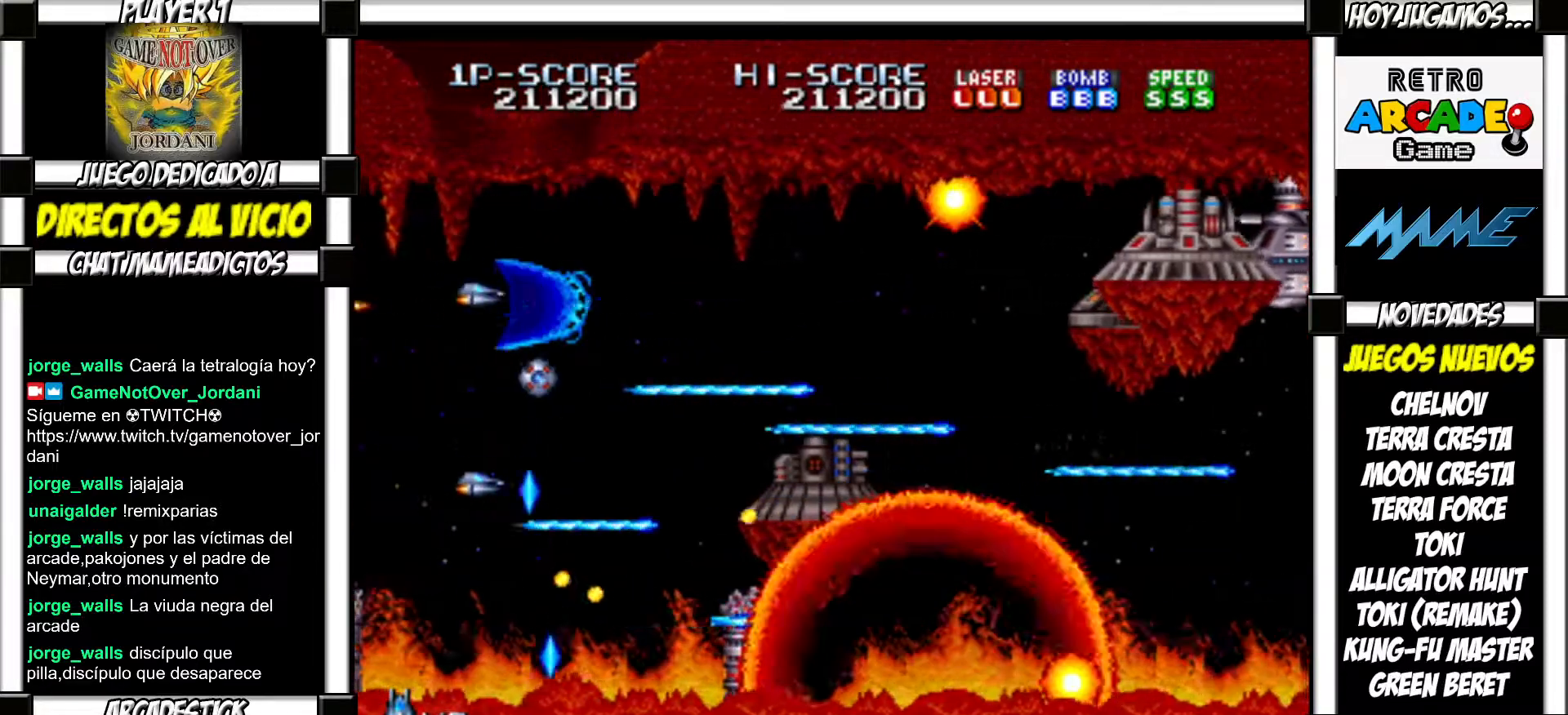
{"buttons": []}
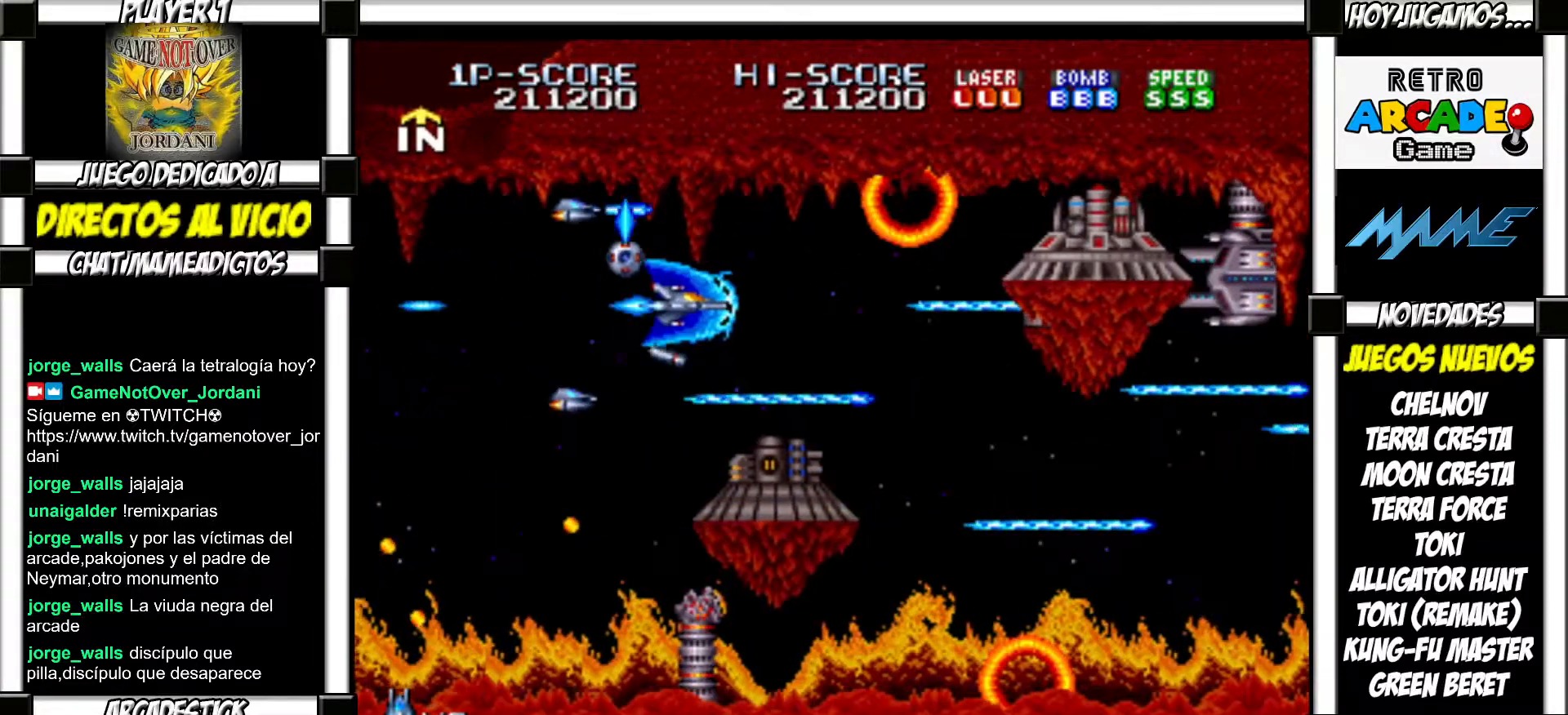
{"buttons": ["SQUARE", "TRIANGLE"]}
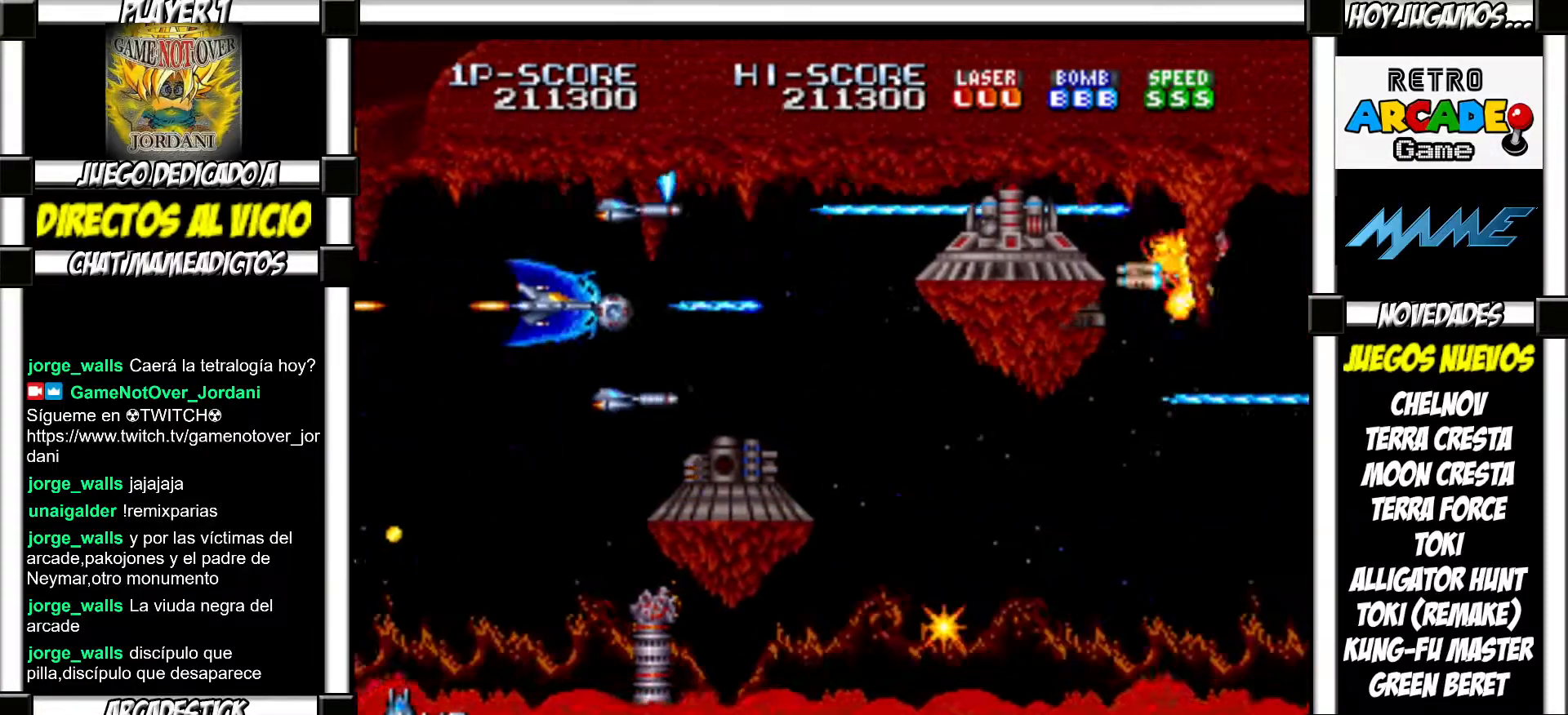
{"buttons": []}
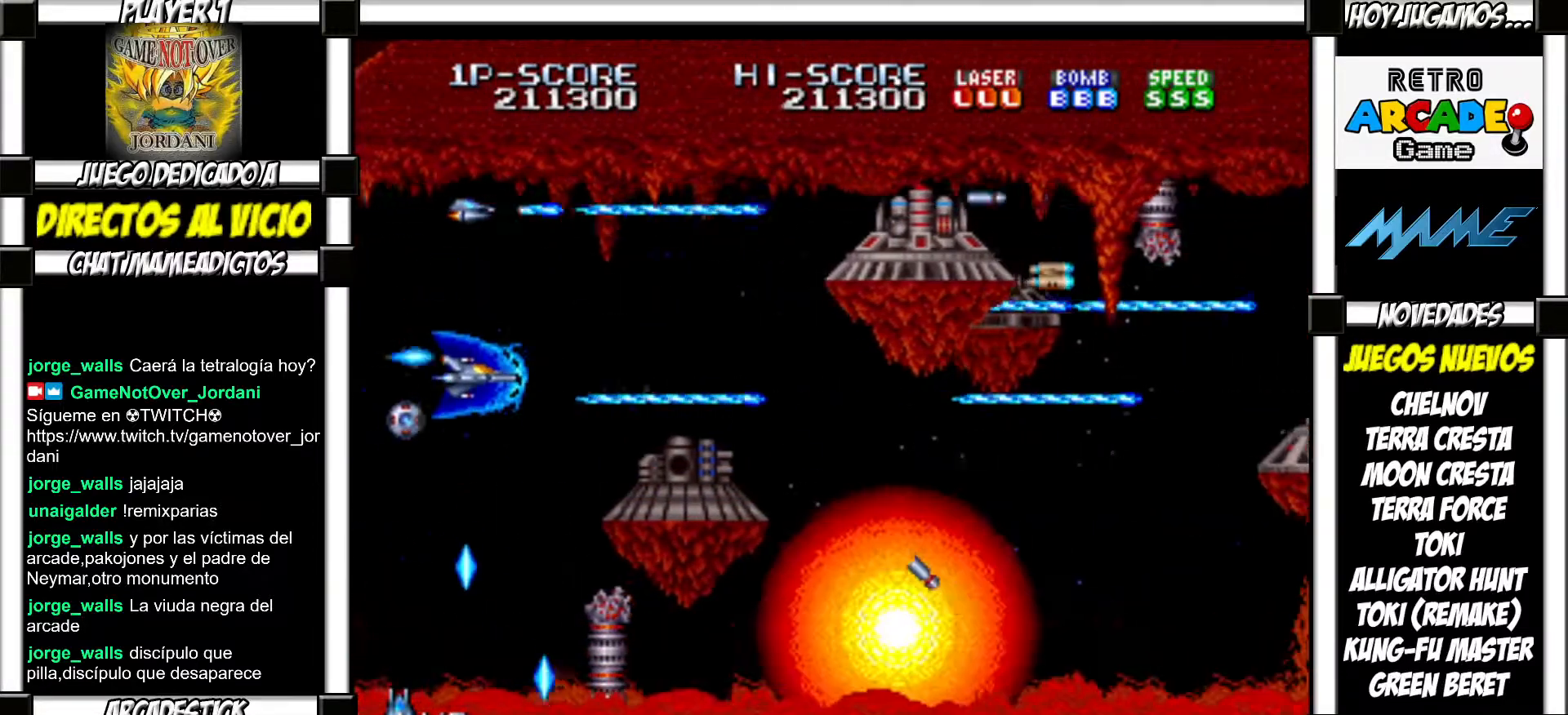
{"buttons": ["SQUARE", "TRIANGLE"]}
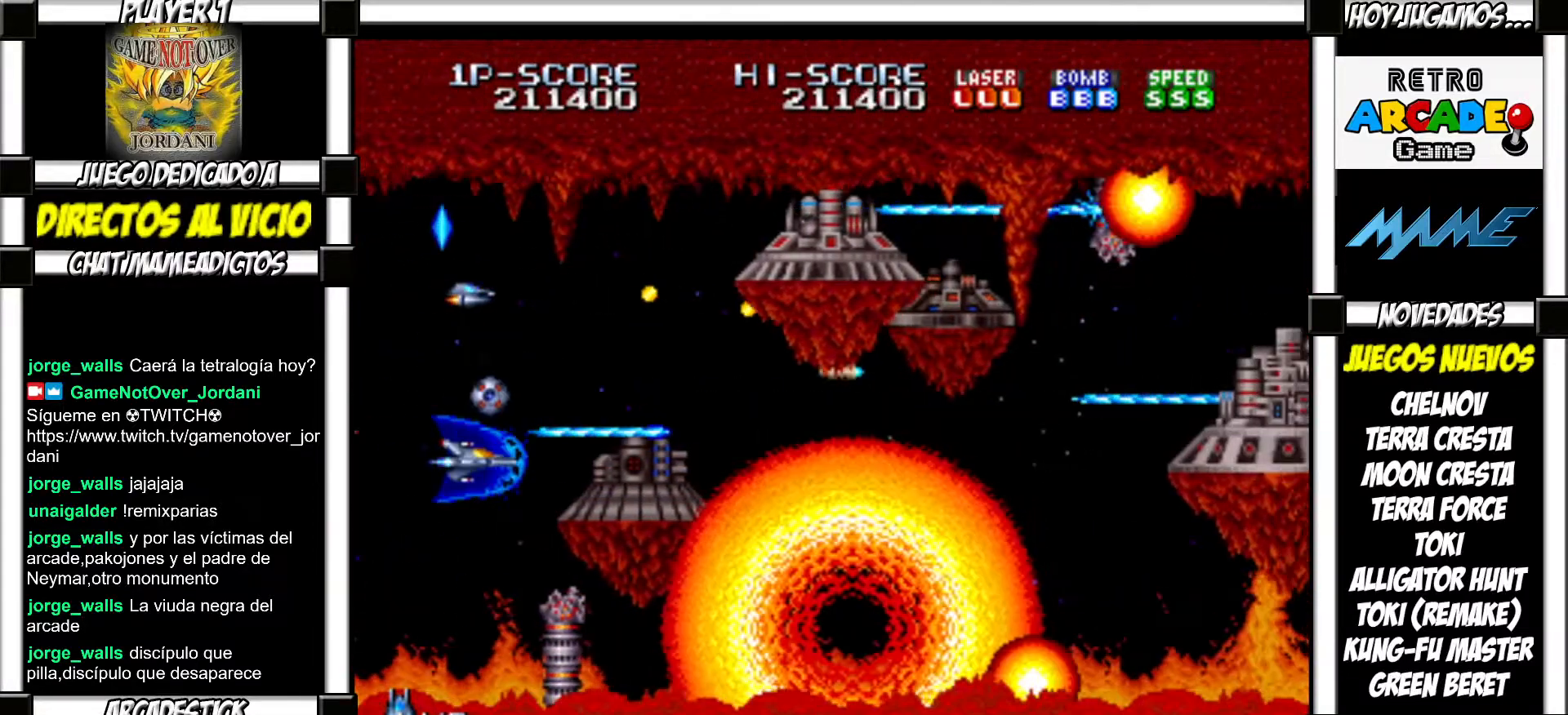
{"buttons": []}
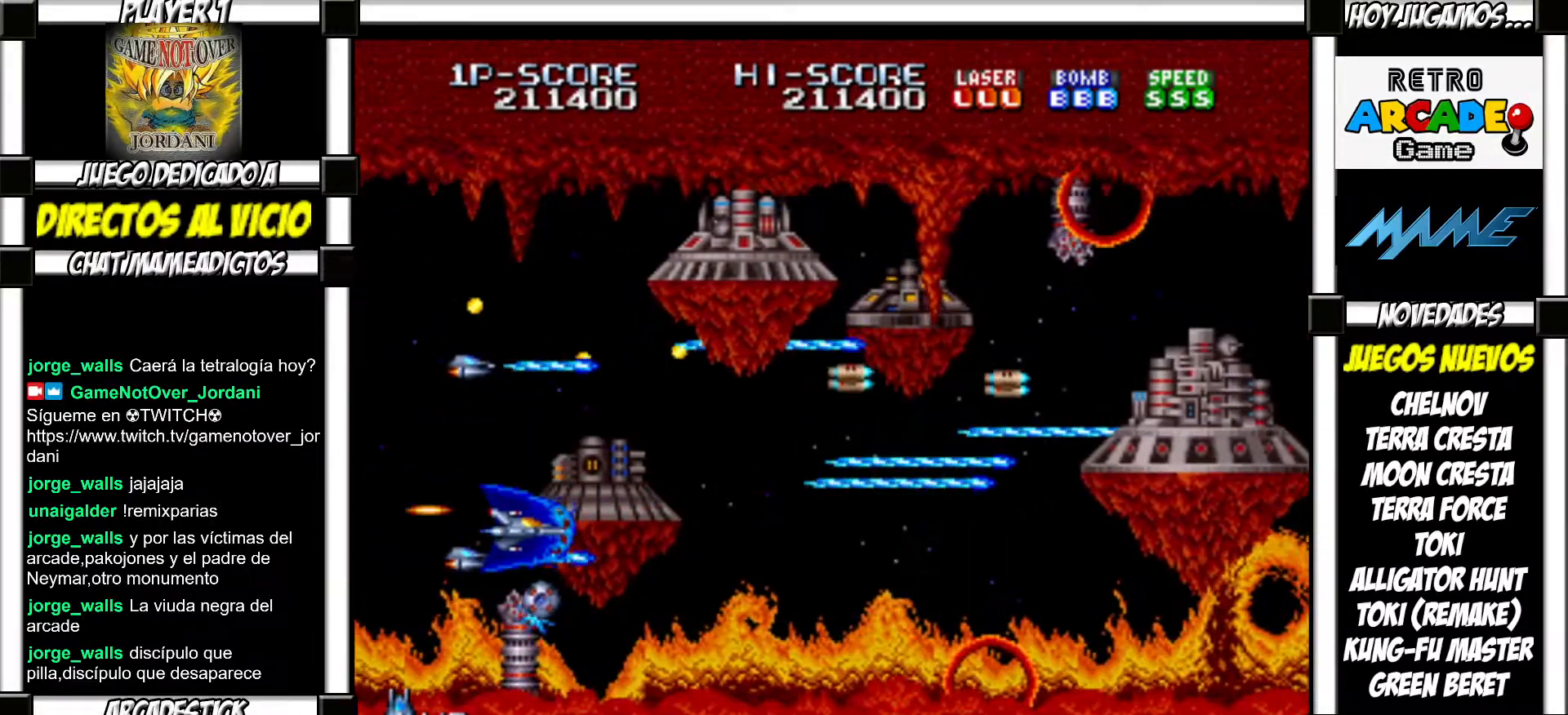
{"buttons": [], "events": [[50, "SQUARE", "down"], [67, "SQUARE", "up"], [167, "SQUARE", "down"], [217, "SQUARE", "up"], [283, "SQUARE", "down"], [333, "SQUARE", "up"], [450, "SQUARE", "down"], [483, "SQUARE", "up"]]}
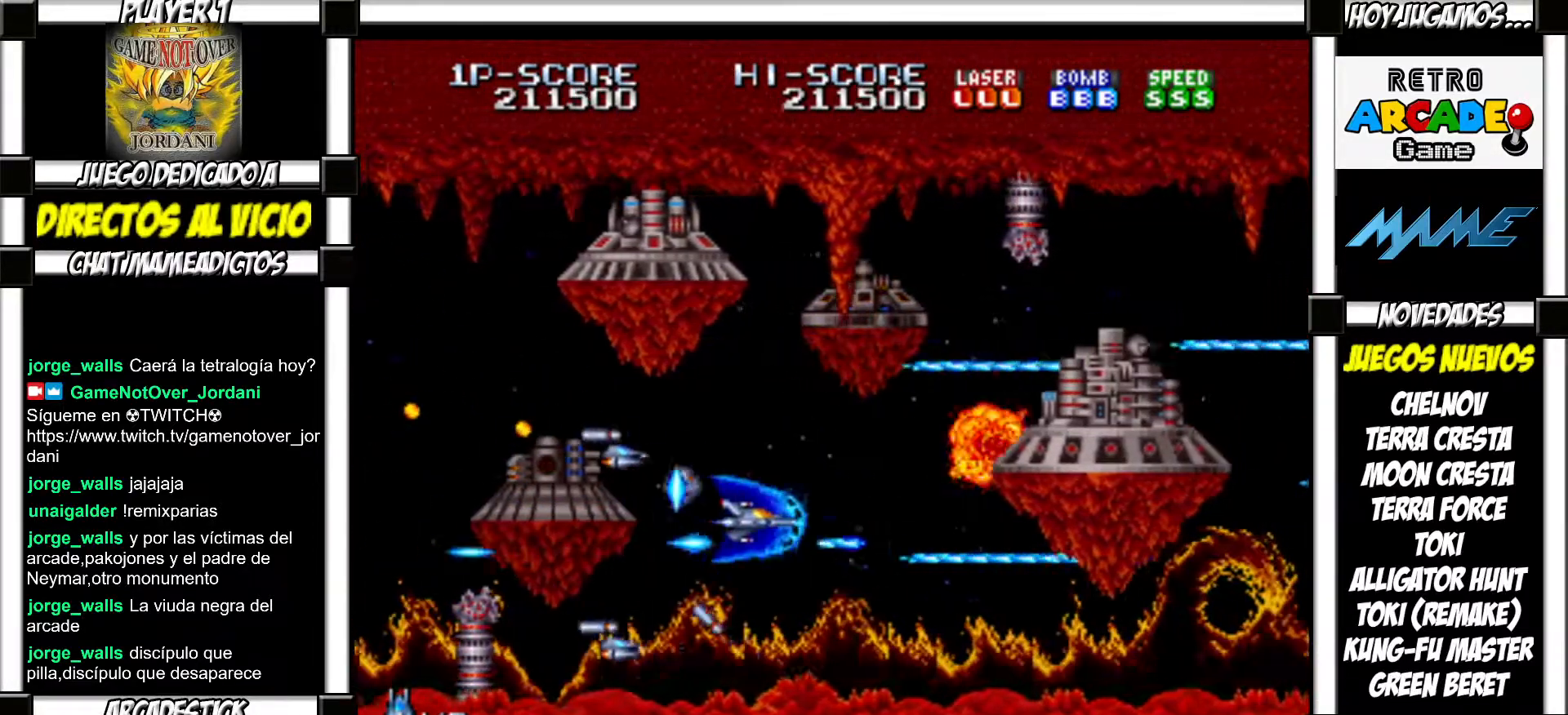
{"buttons": ["SQUARE", "TRIANGLE"]}
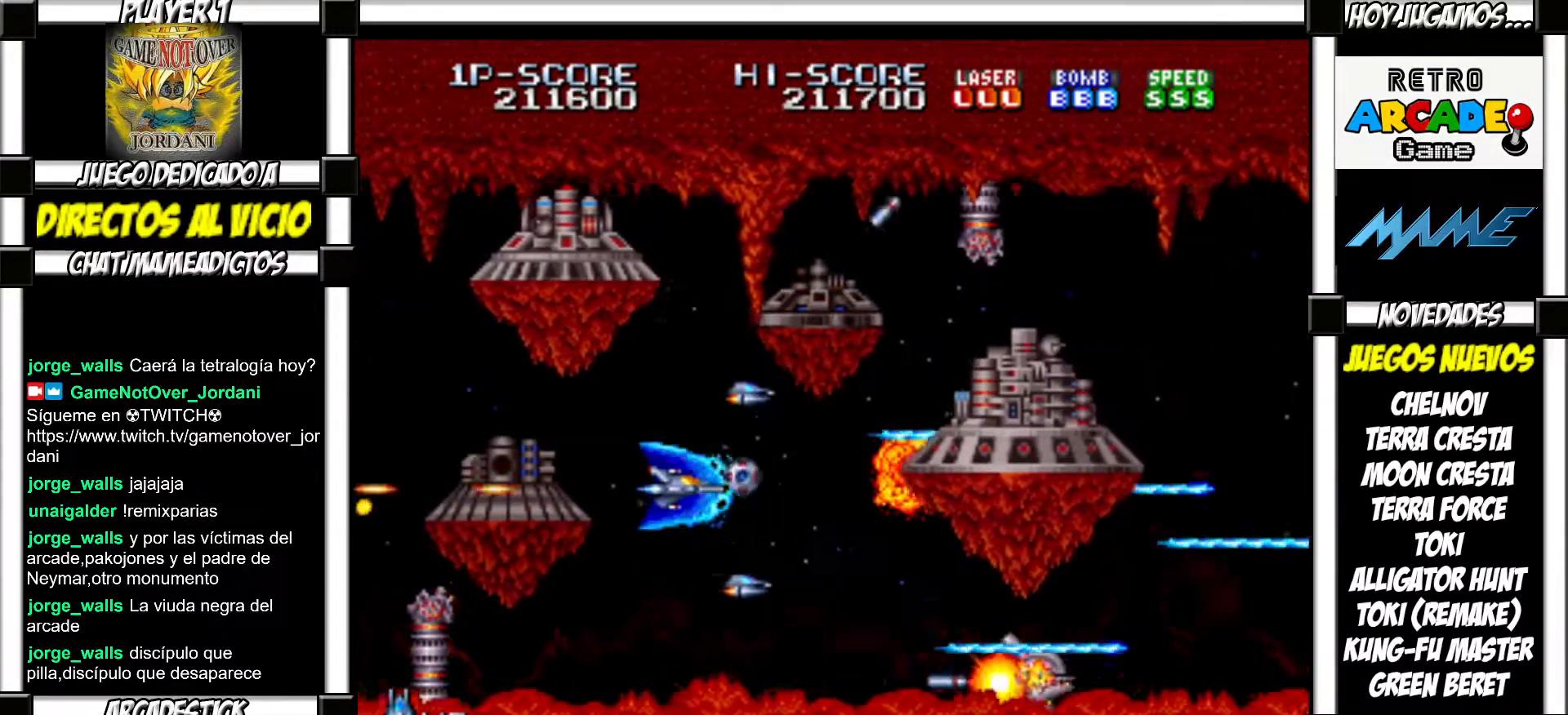
{"buttons": []}
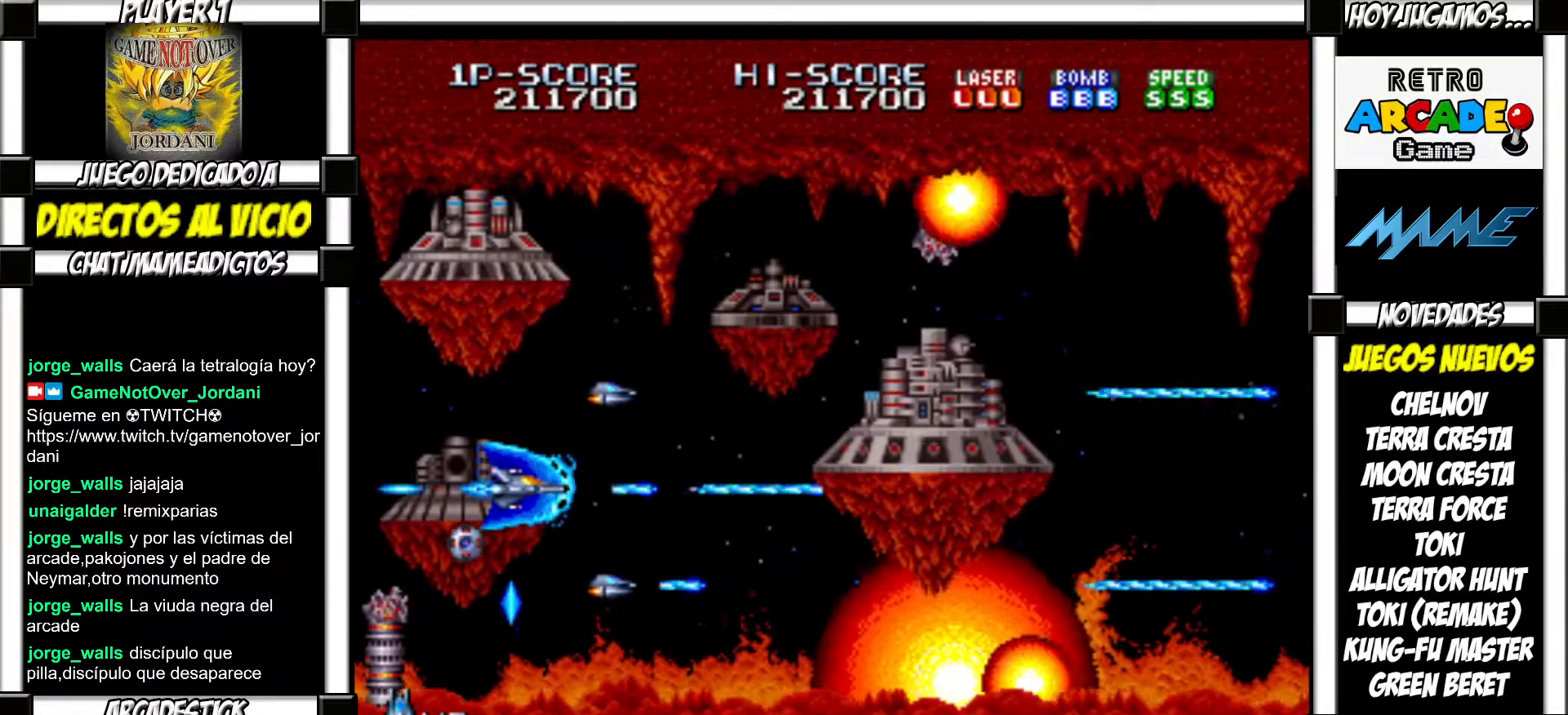
{"buttons": ["SQUARE"], "events": [[100, "SQUARE", "down"], [133, "SQUARE", "up"], [233, "SQUARE", "down"], [267, "SQUARE", "up"], [500, "SQUARE", "down"]]}
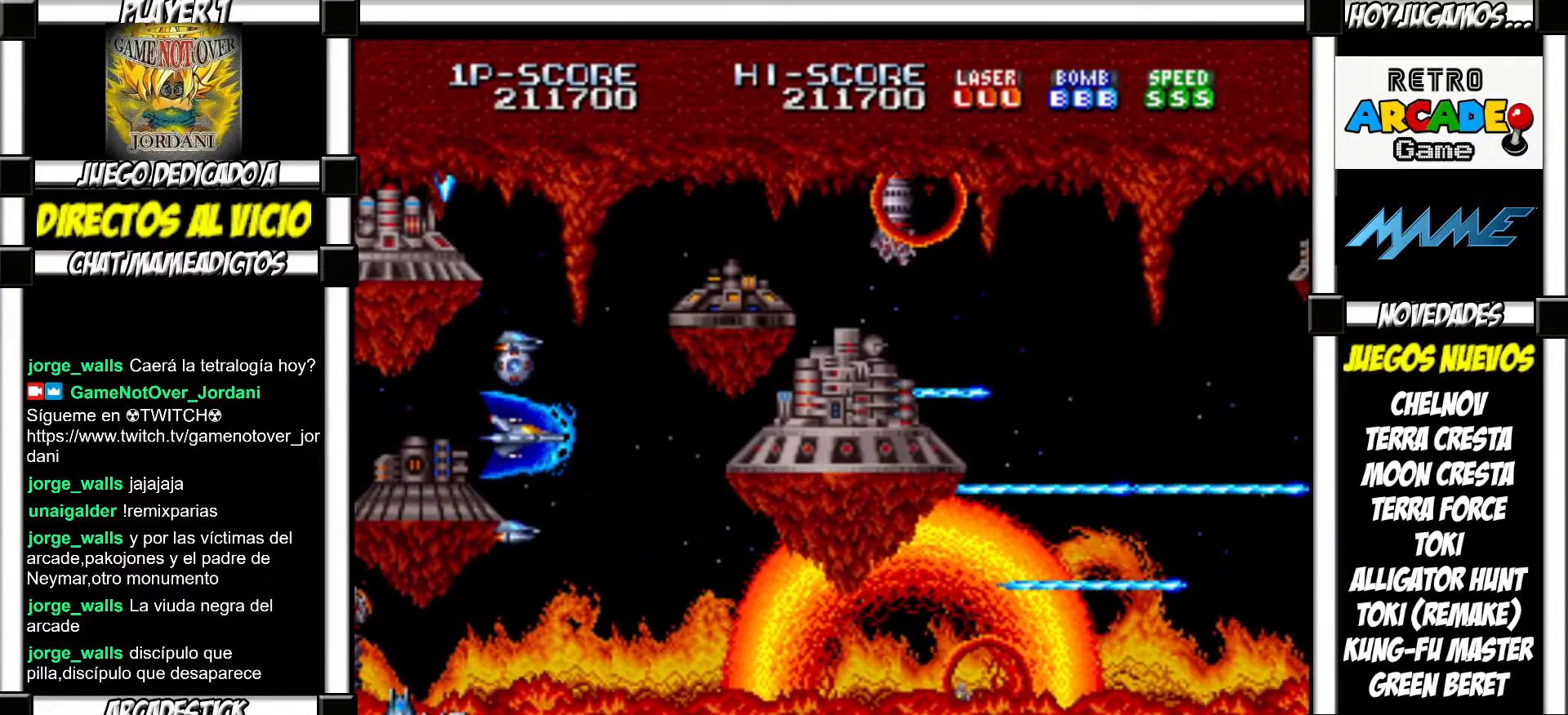
{"buttons": [], "events": [[50, "SQUARE", "up"], [150, "SQUARE", "down"], [167, "SQUARE", "up"], [267, "SQUARE", "down"], [317, "SQUARE", "up"], [400, "SQUARE", "down"], [450, "SQUARE", "up"]]}
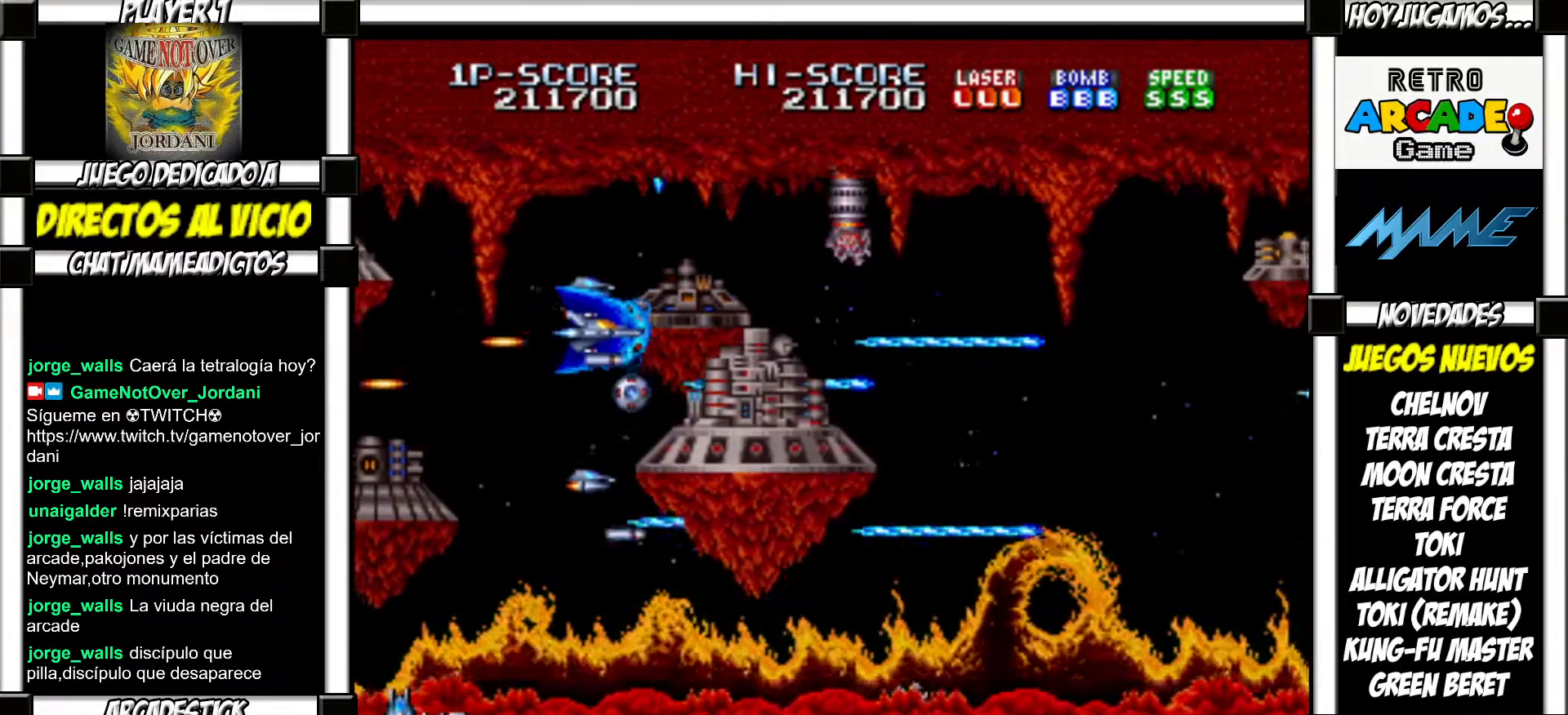
{"buttons": ["SQUARE", "TRIANGLE"]}
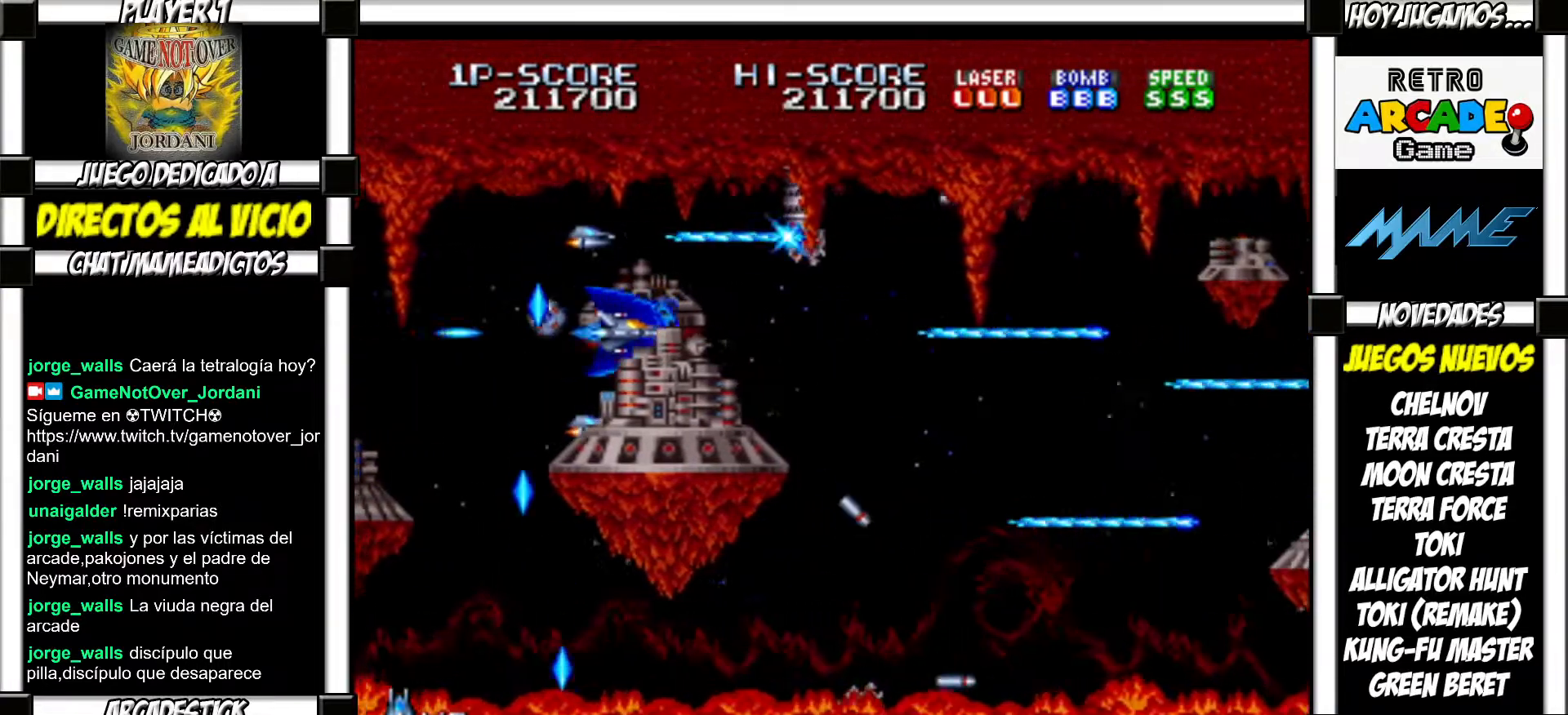
{"buttons": []}
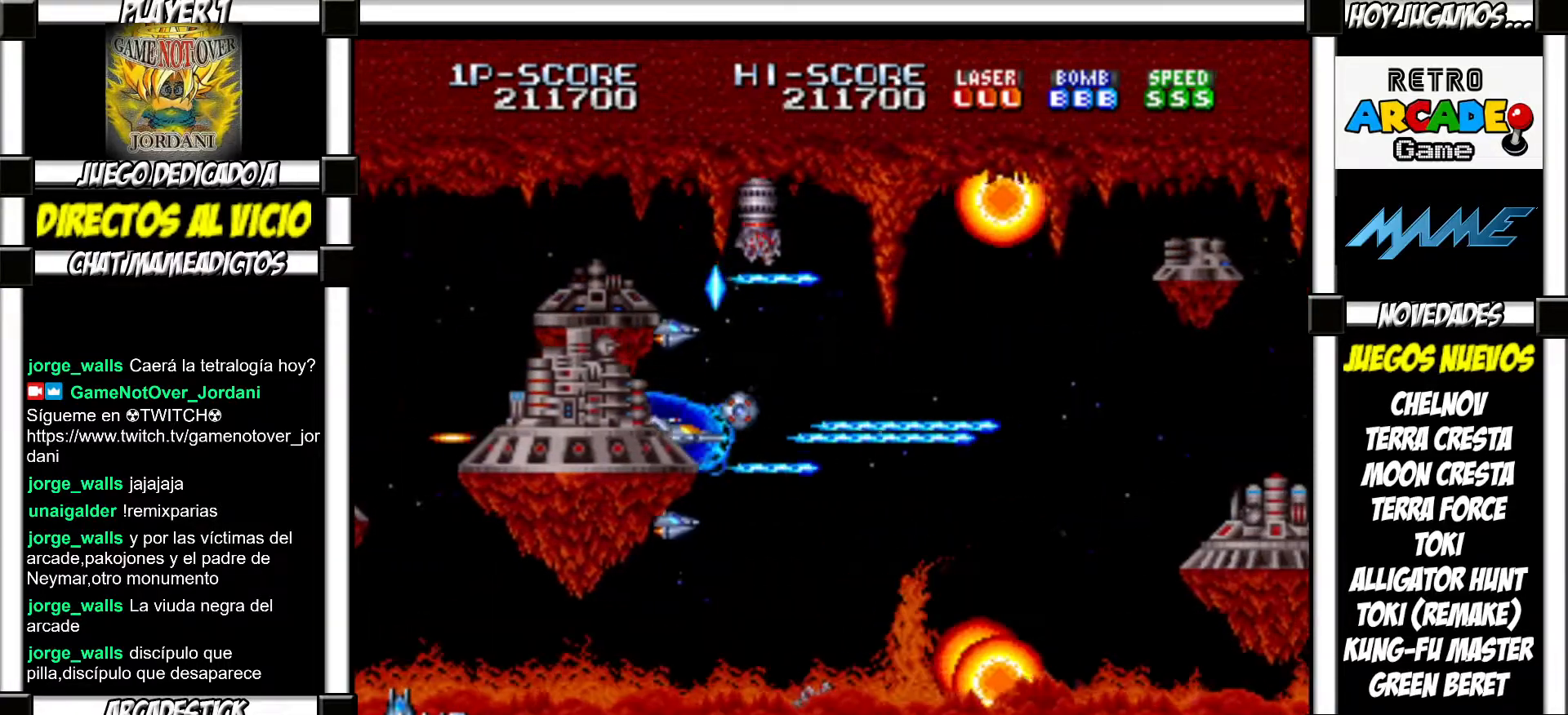
{"buttons": ["SQUARE", "TRIANGLE"]}
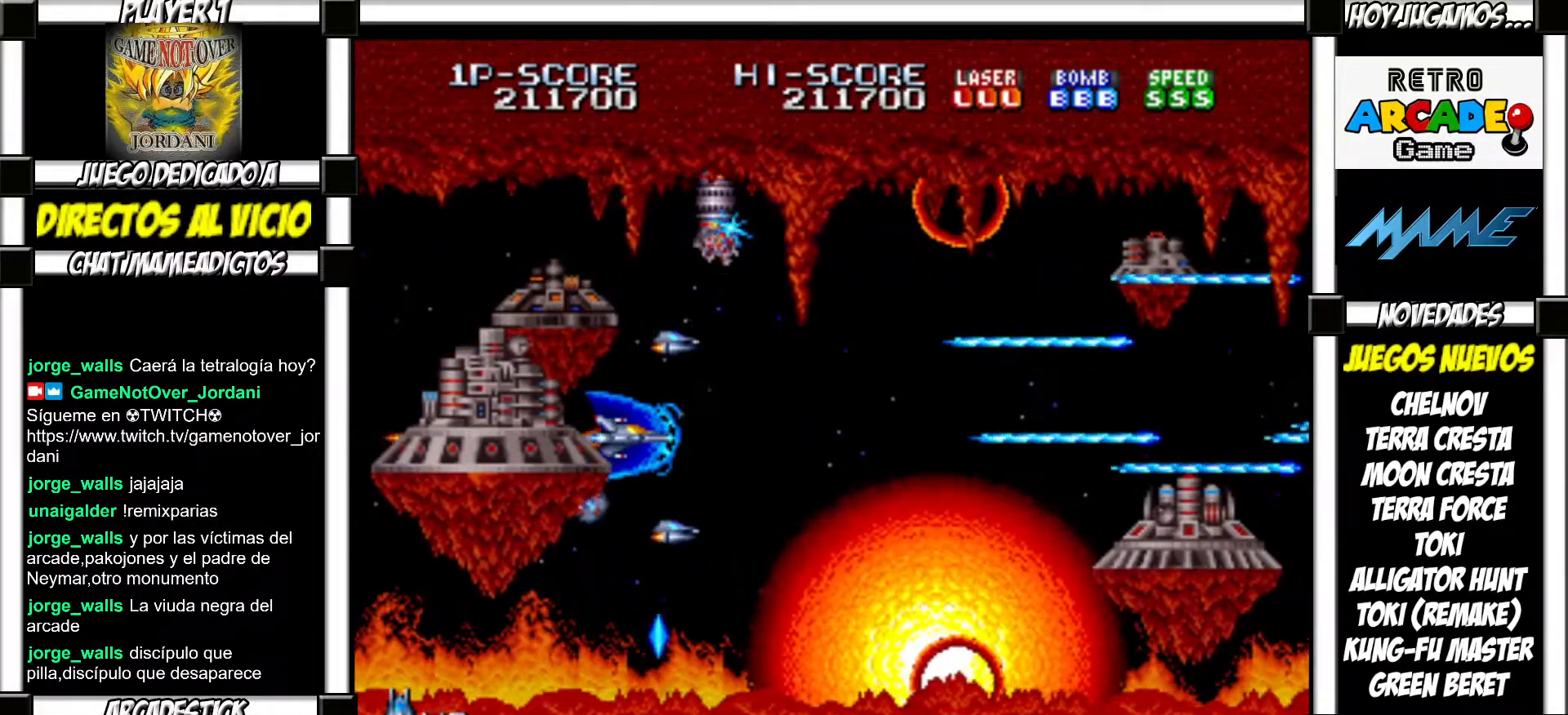
{"buttons": []}
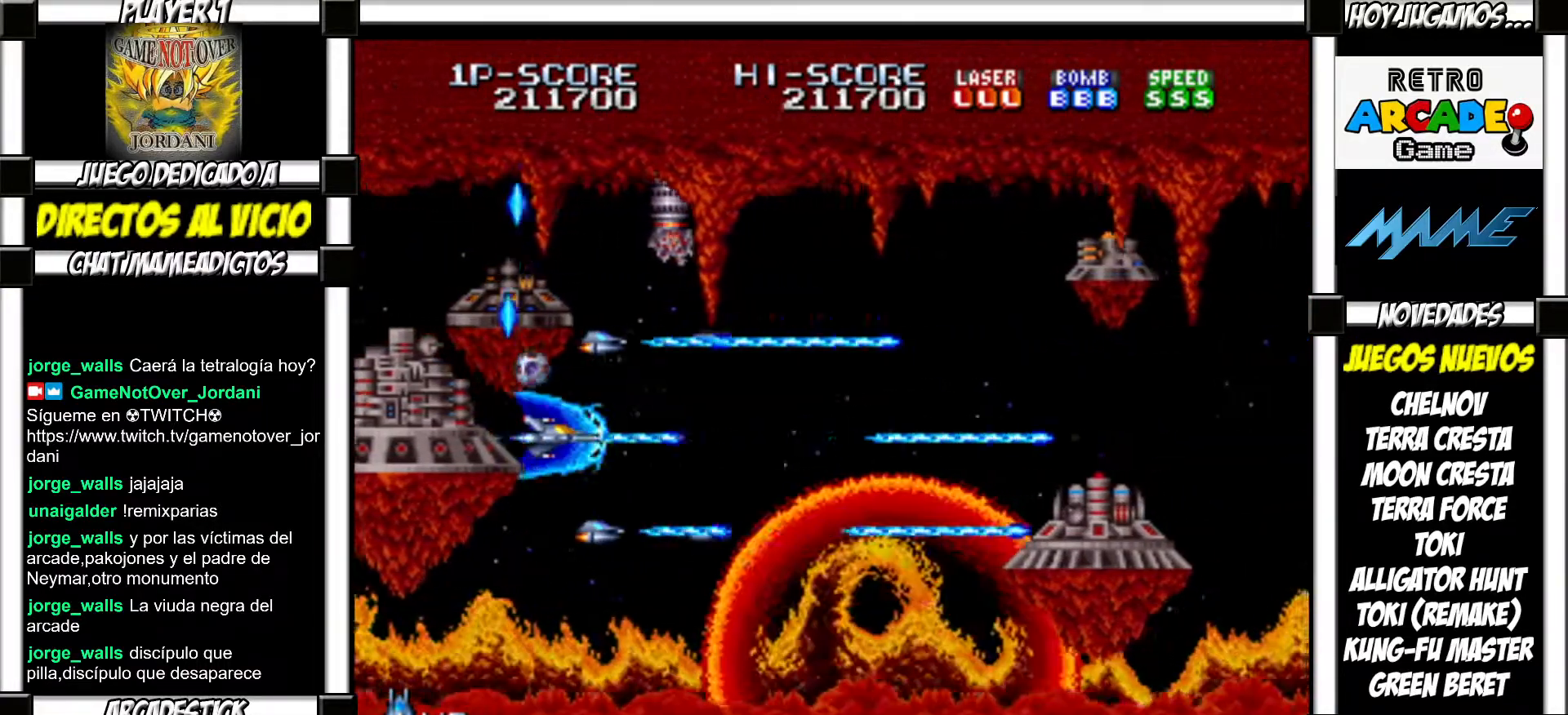
{"buttons": [], "events": [[50, "SQUARE", "down"], [100, "SQUARE", "up"], [233, "SQUARE", "down"], [267, "SQUARE", "up"], [350, "SQUARE", "down"], [417, "SQUARE", "up"]]}
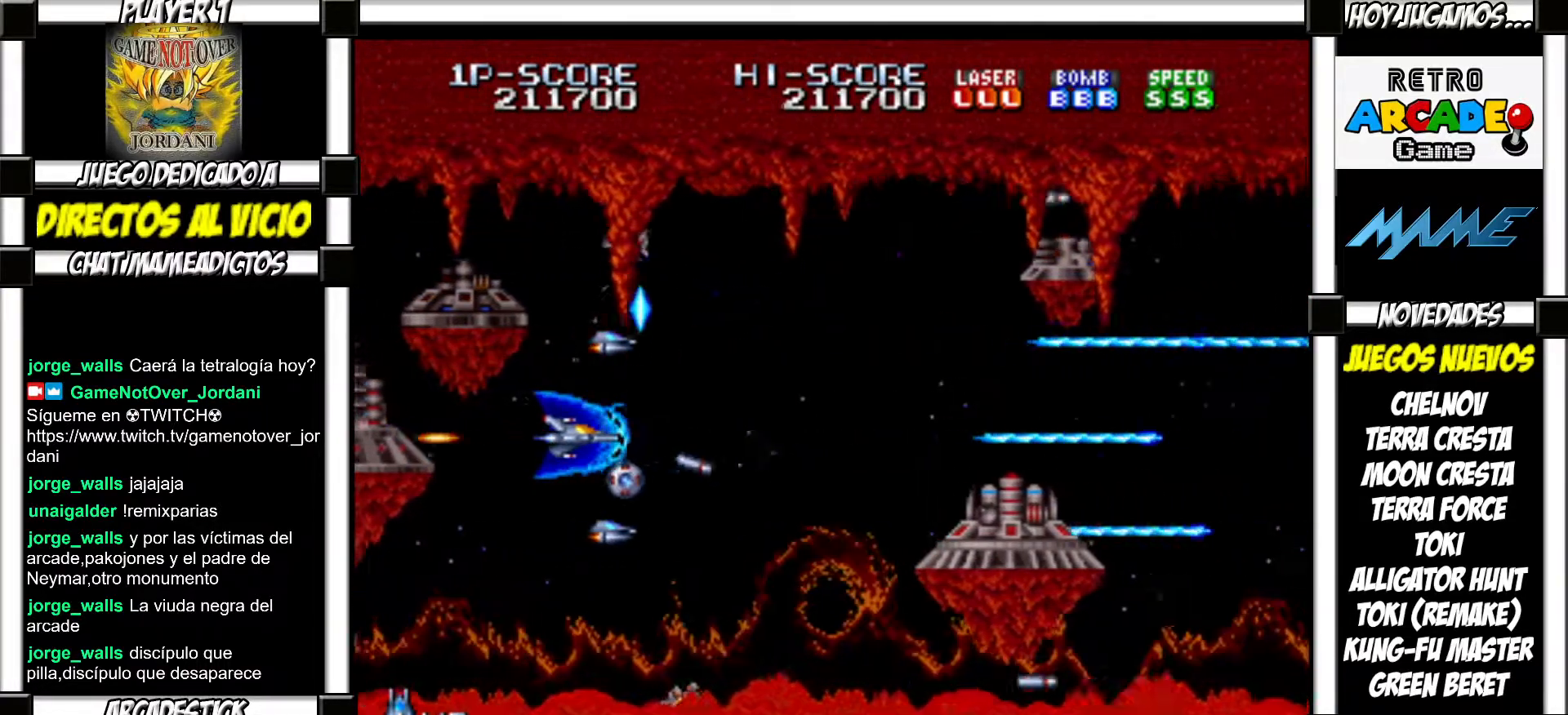
{"buttons": ["TRIANGLE"]}
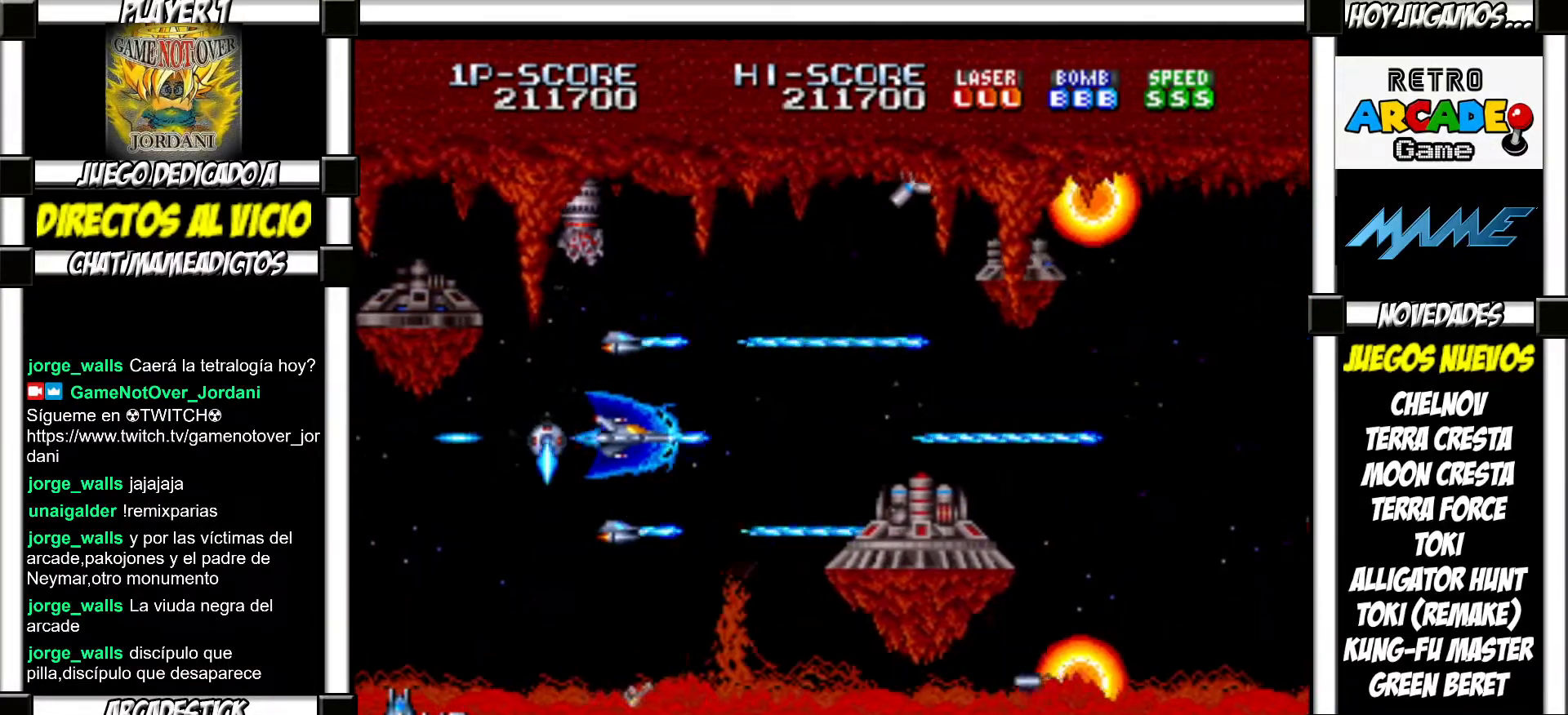
{"buttons": []}